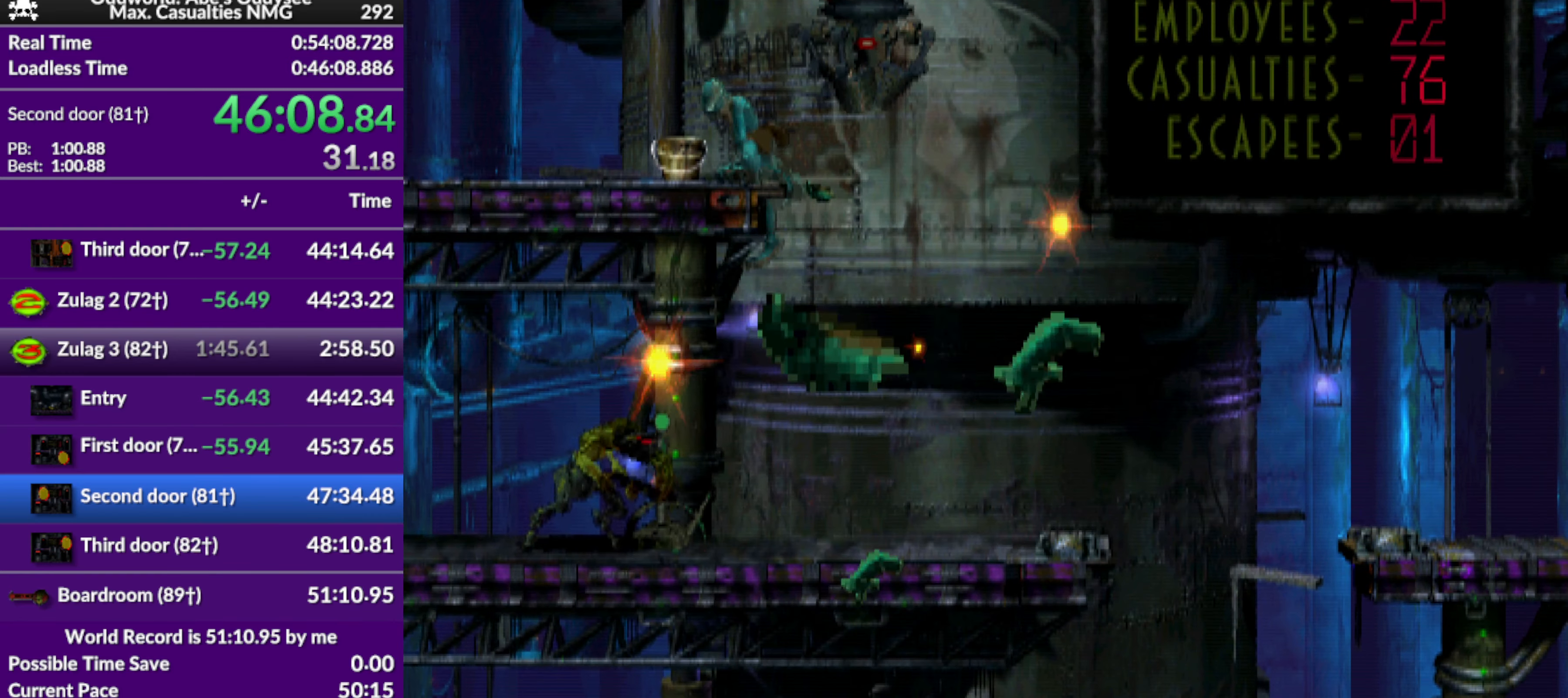
Gameplay with a controller (PlayStation layout); each line is a JSON object with the inputs held at the frame after it. "events" lists button and stick changes between this image and that frame as [ms after this image, input, new state], when the widget could be followed in between. Not read: right_stick.
{"buttons": ["R1", "DPAD_LEFT"], "left_stick": "center", "events": [[100, "R1", "down"], [133, "DPAD_LEFT", "down"]]}
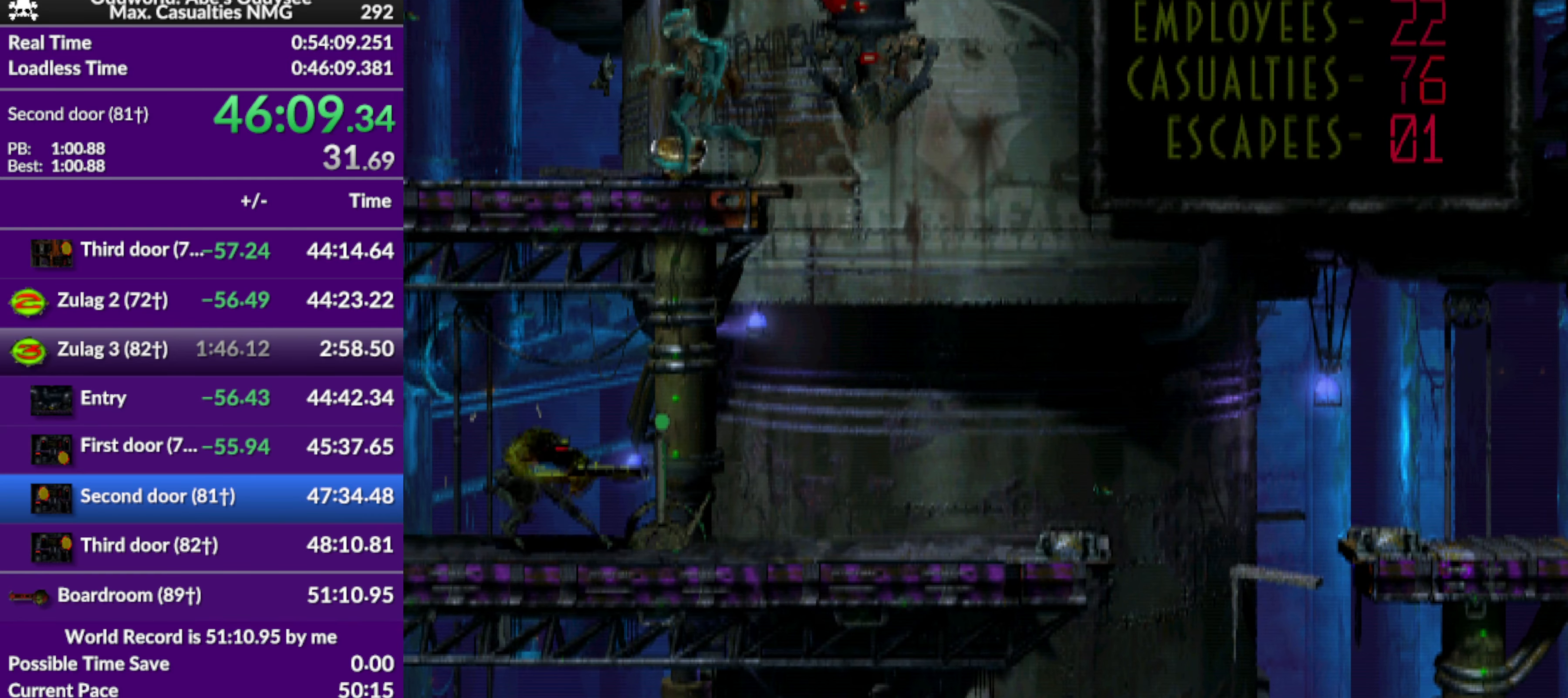
{"buttons": ["DPAD_LEFT"], "left_stick": "center", "events": [[267, "R1", "up"]]}
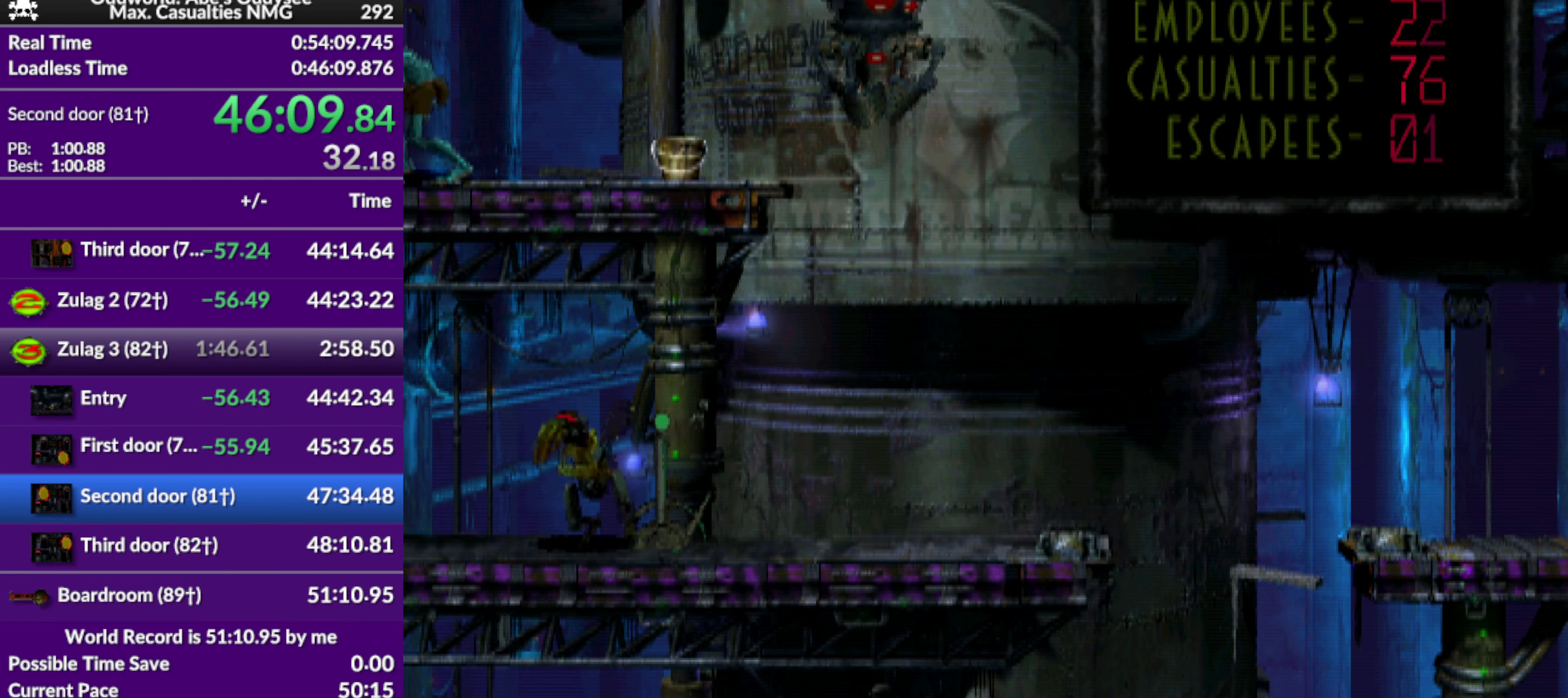
{"buttons": [], "left_stick": "center", "events": [[233, "DPAD_LEFT", "up"]]}
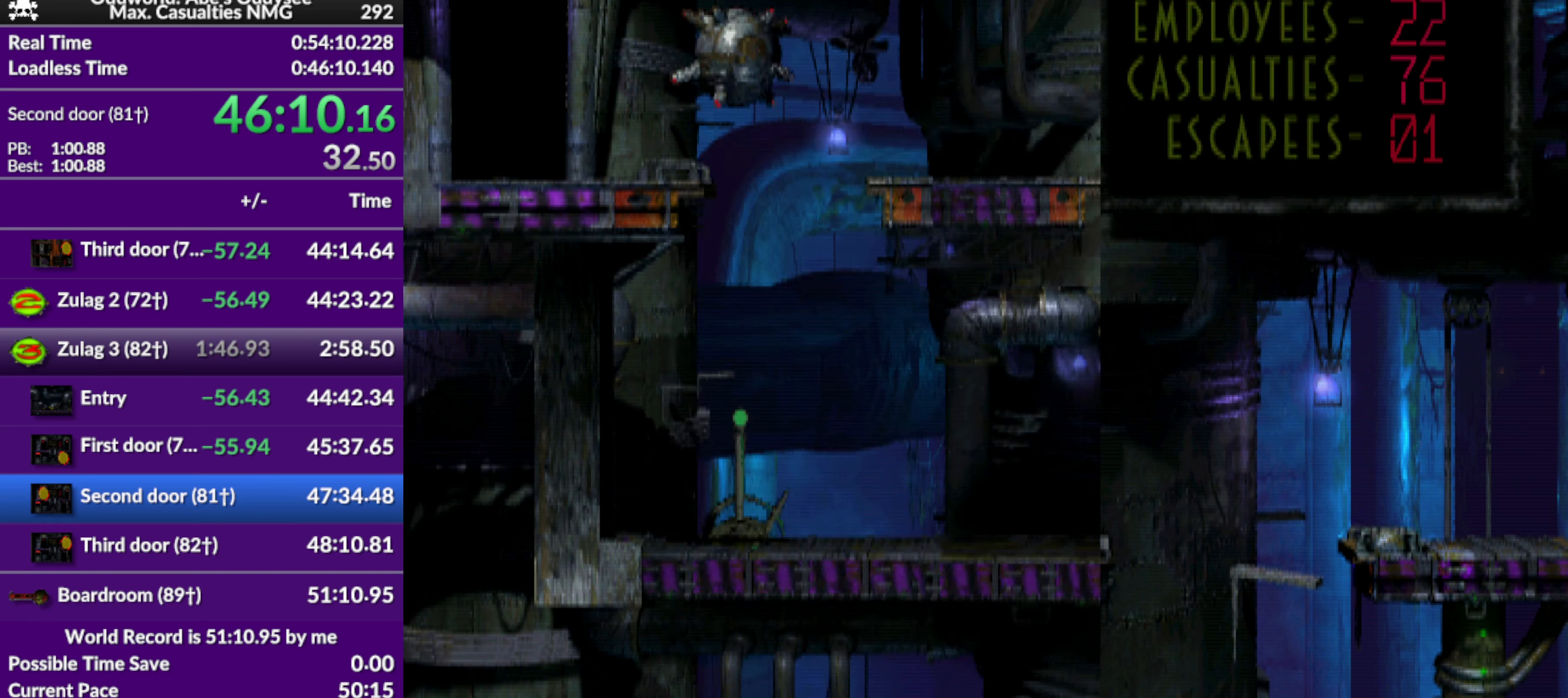
{"buttons": [], "left_stick": "center", "events": []}
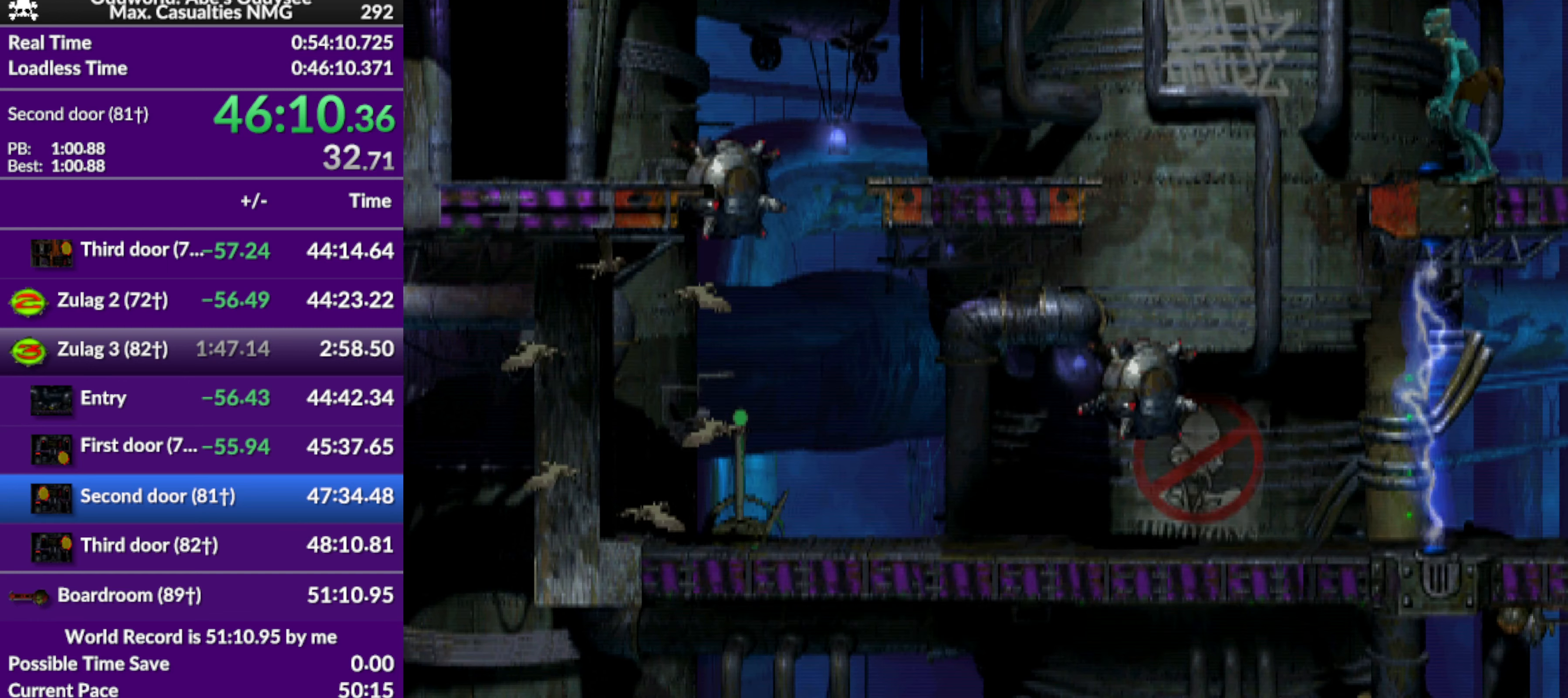
{"buttons": [], "left_stick": "center", "events": []}
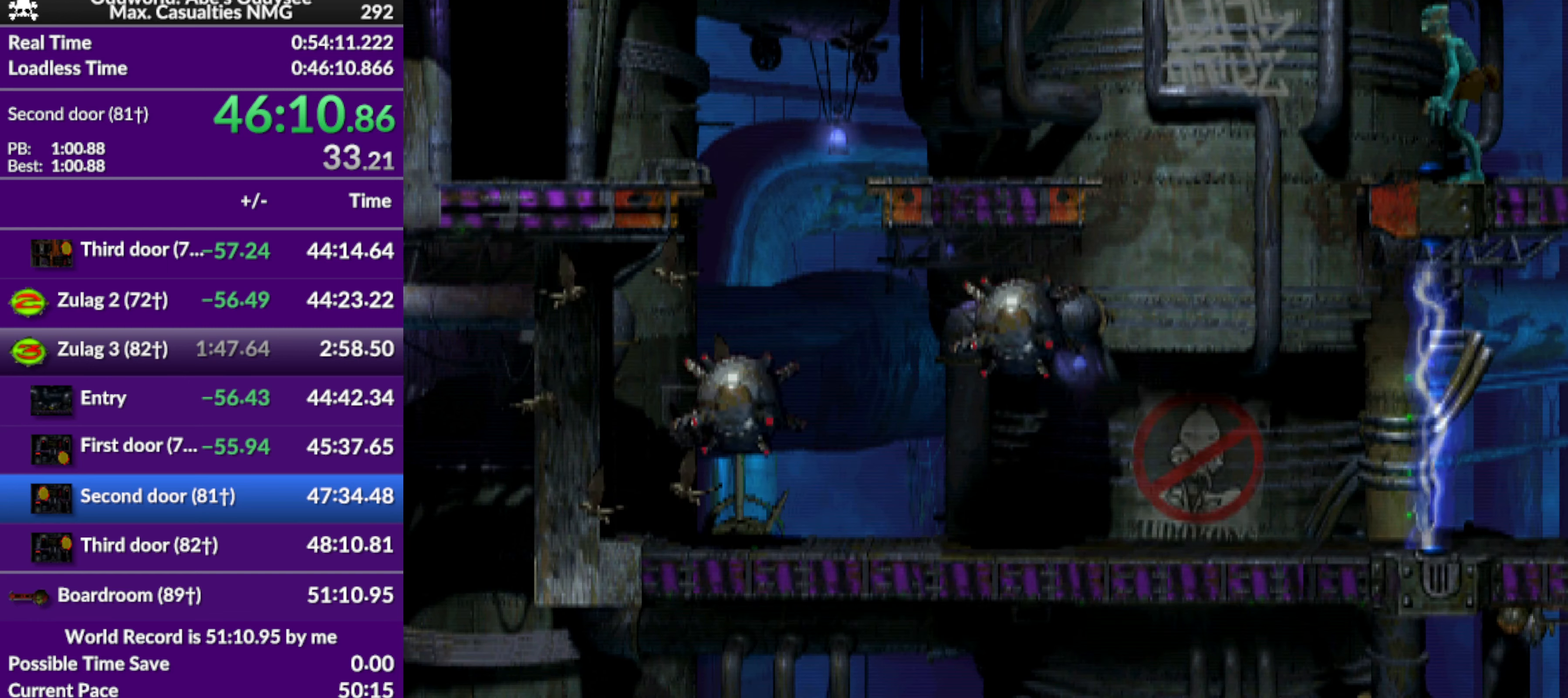
{"buttons": [], "left_stick": "center", "events": []}
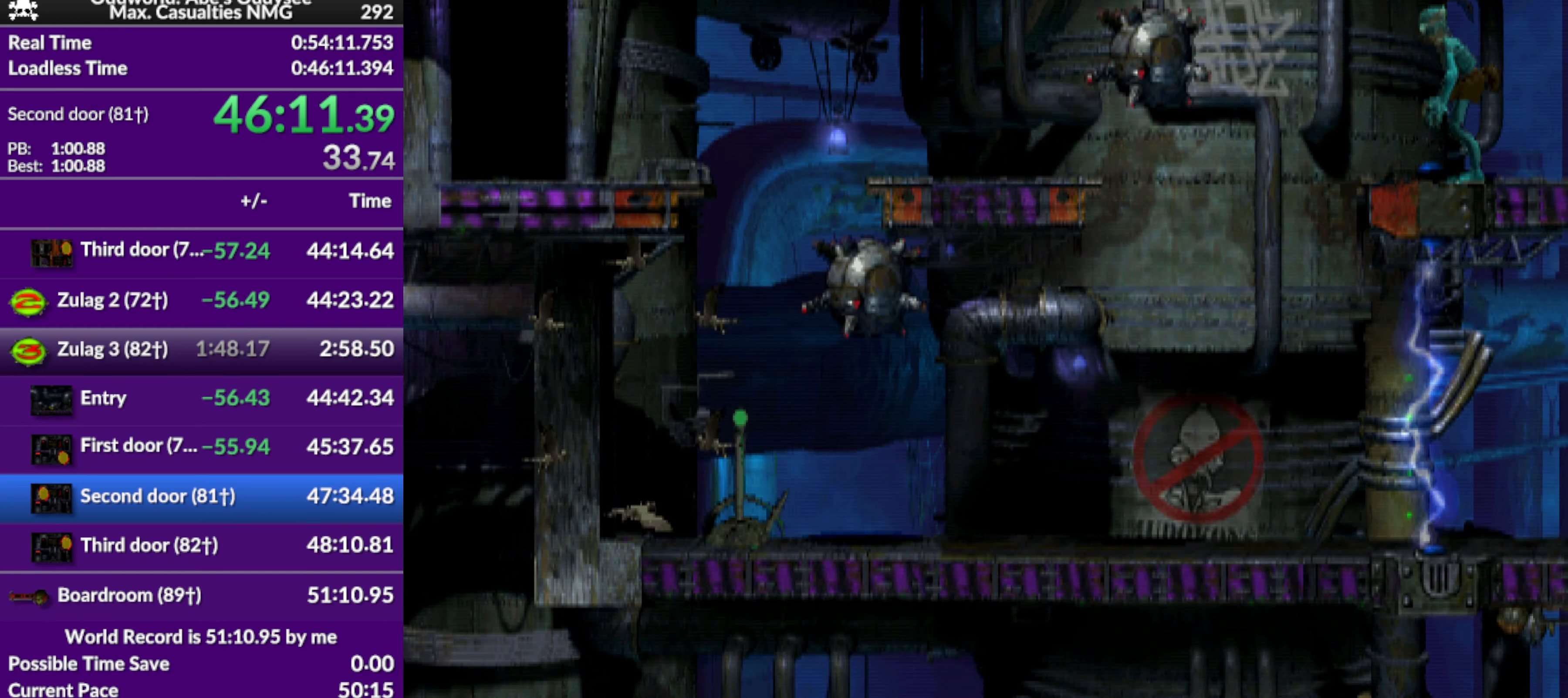
{"buttons": ["R1"], "left_stick": "center", "events": [[200, "R1", "down"]]}
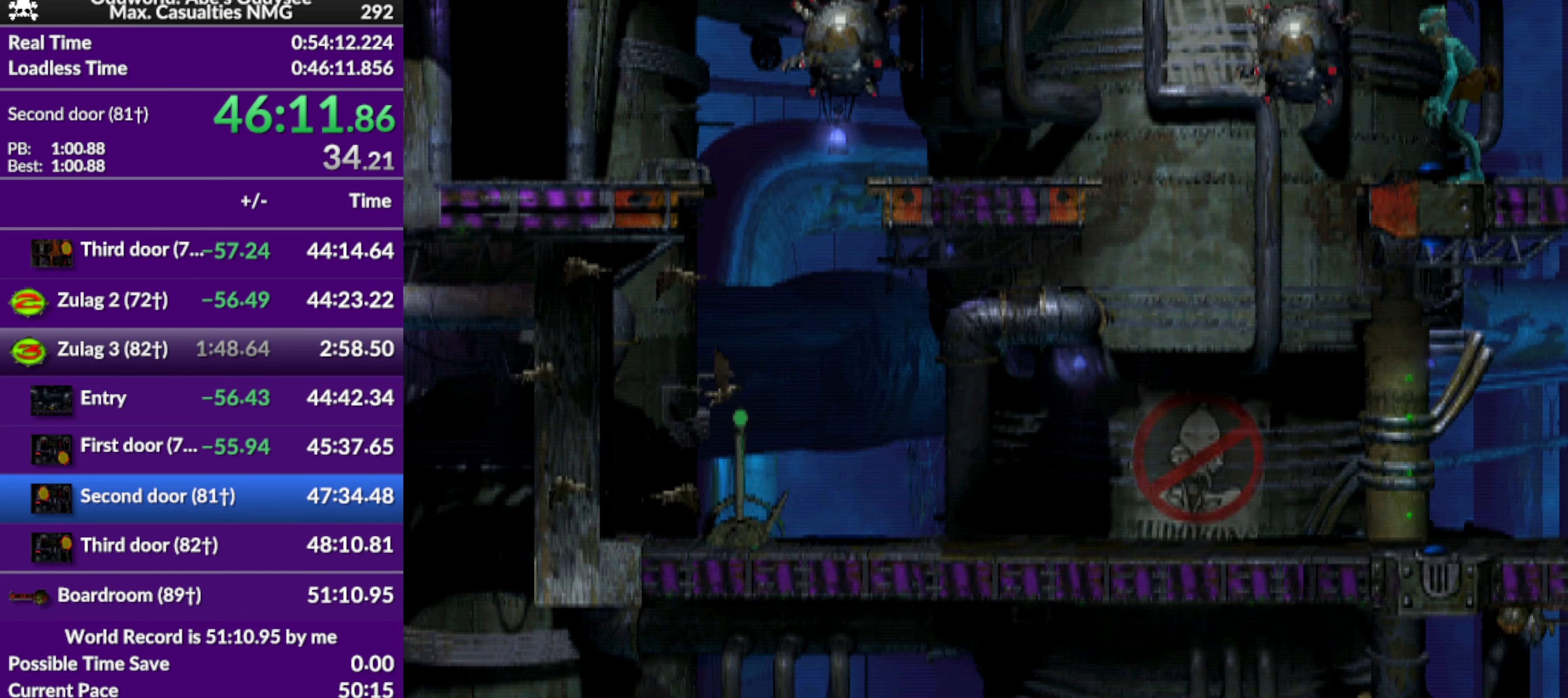
{"buttons": ["R1"], "left_stick": "center", "events": []}
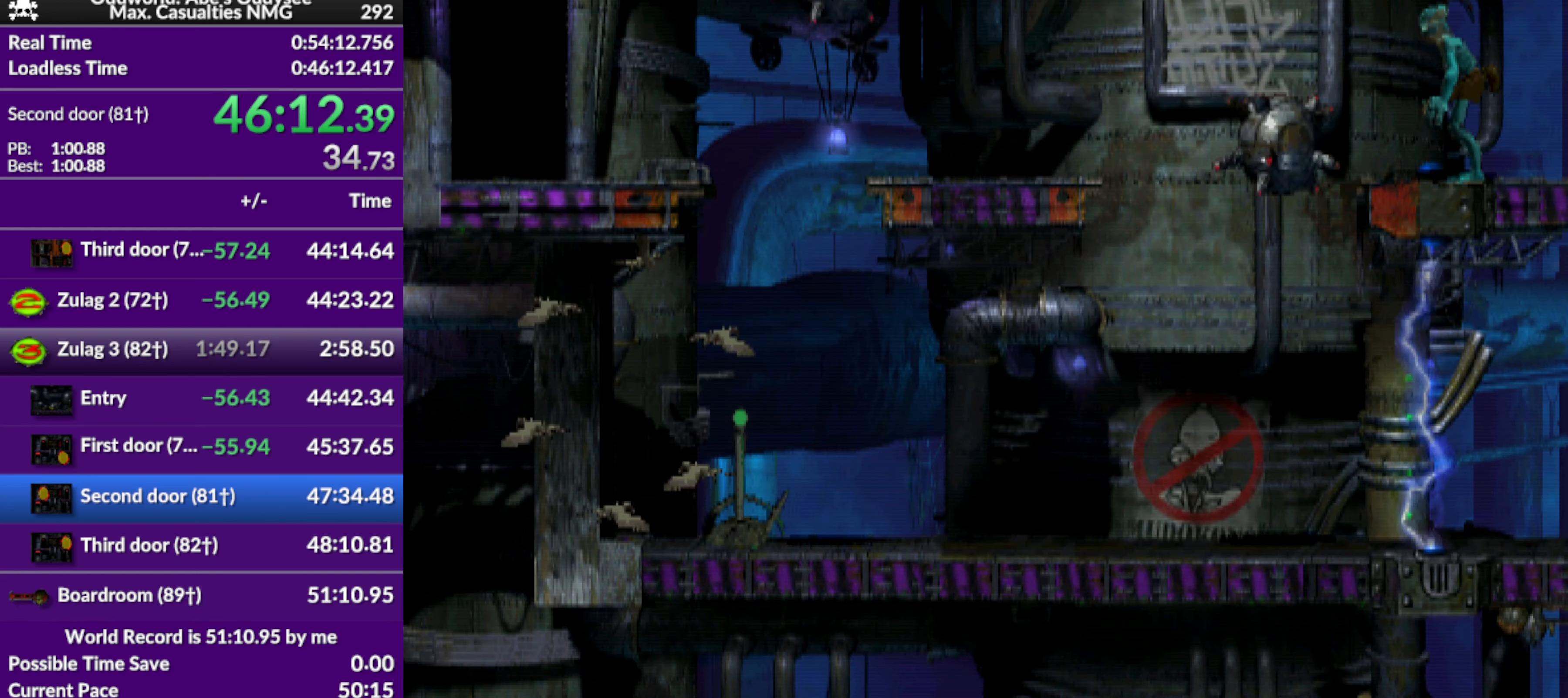
{"buttons": ["R1"], "left_stick": "center", "events": []}
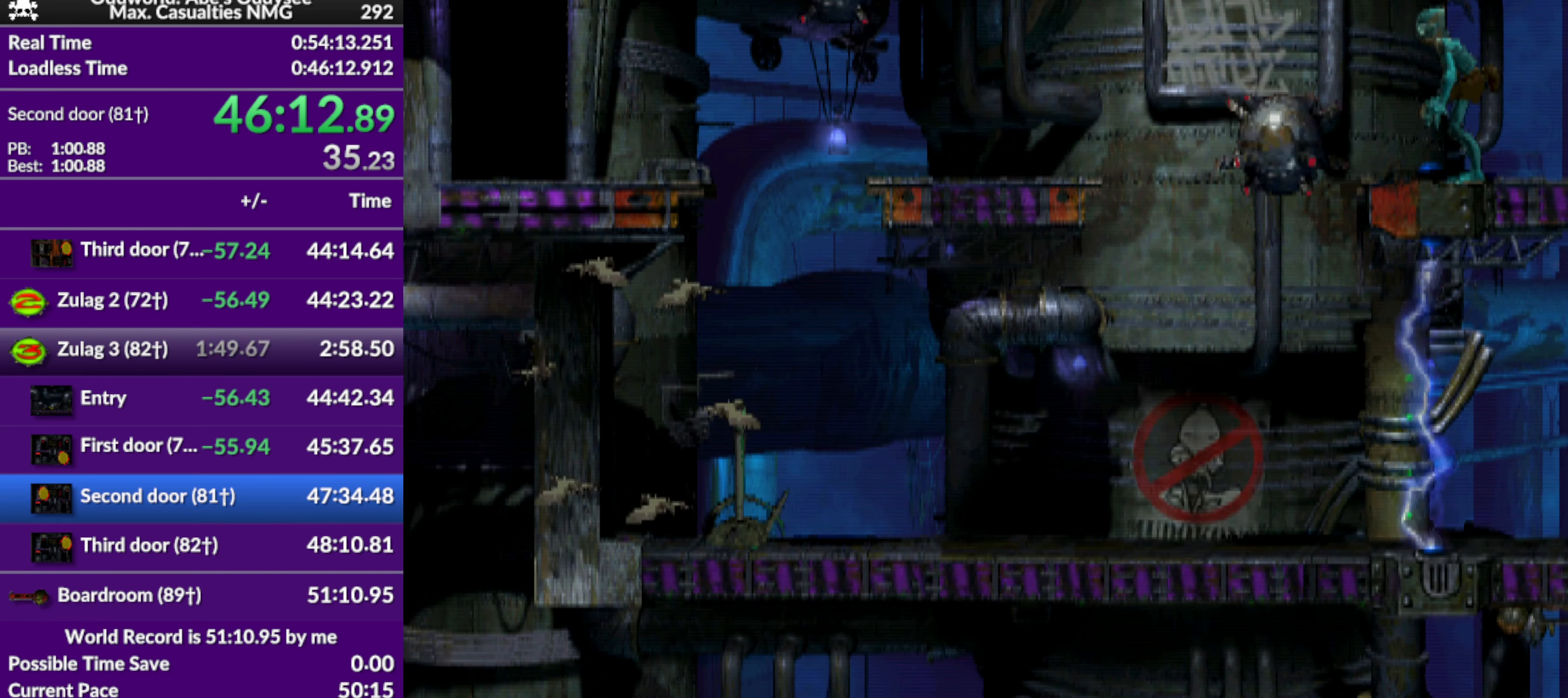
{"buttons": ["R1"], "left_stick": "center", "events": []}
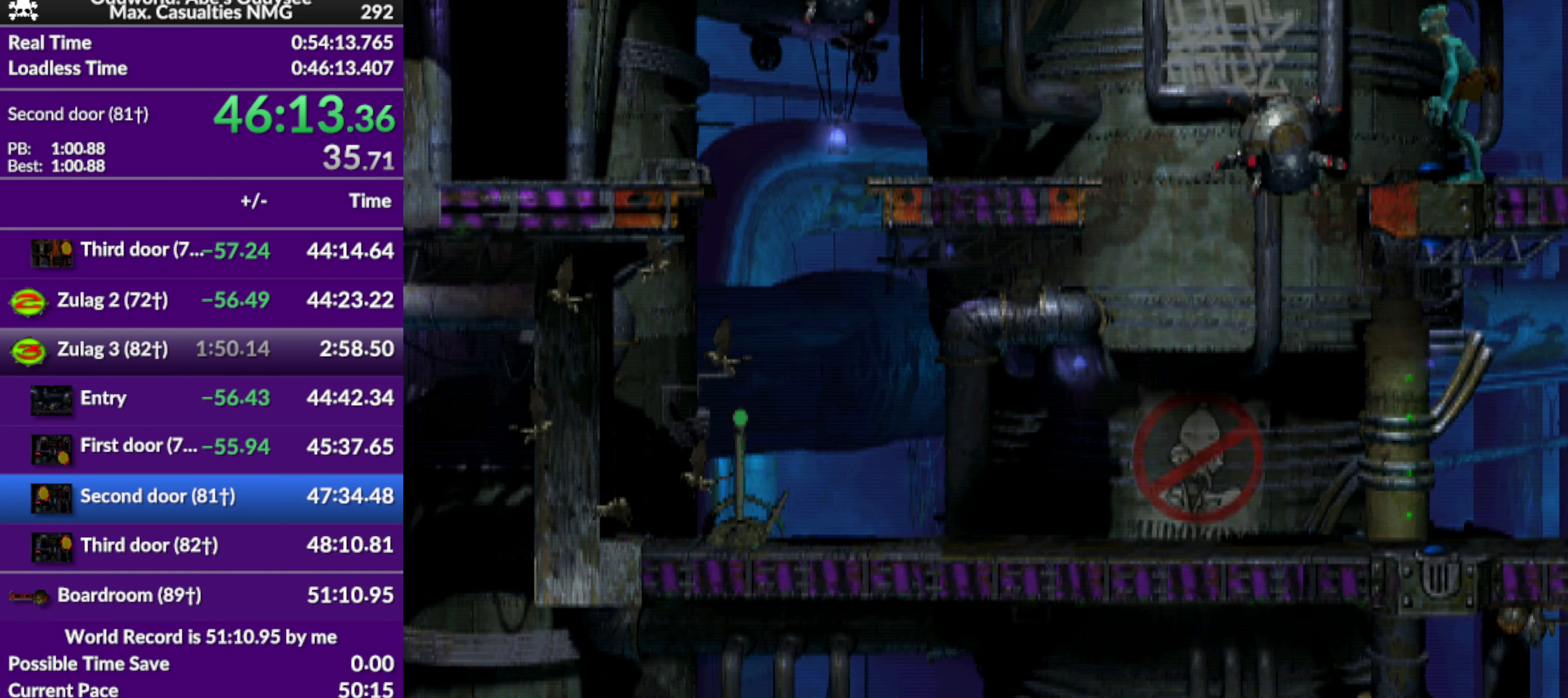
{"buttons": ["R1"], "left_stick": "center", "events": []}
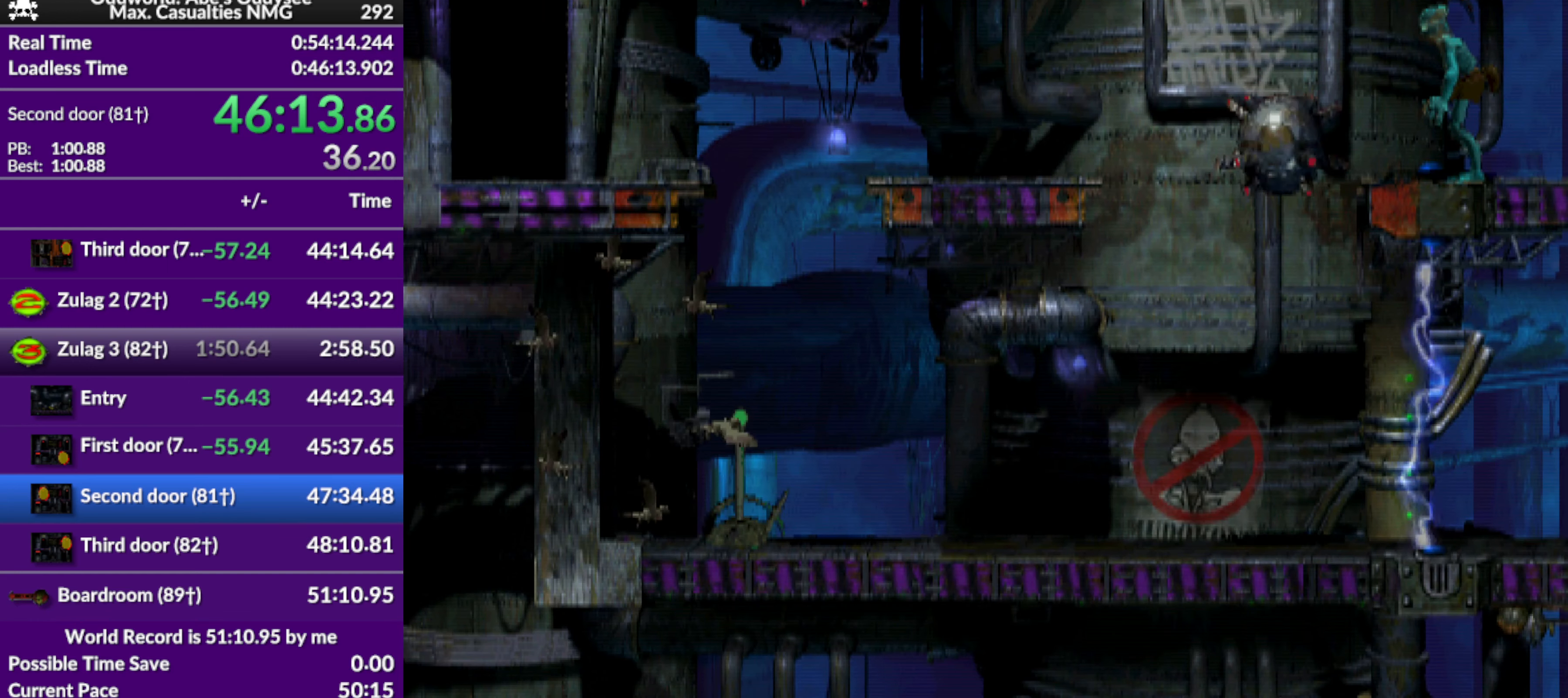
{"buttons": ["R1"], "left_stick": "center", "events": []}
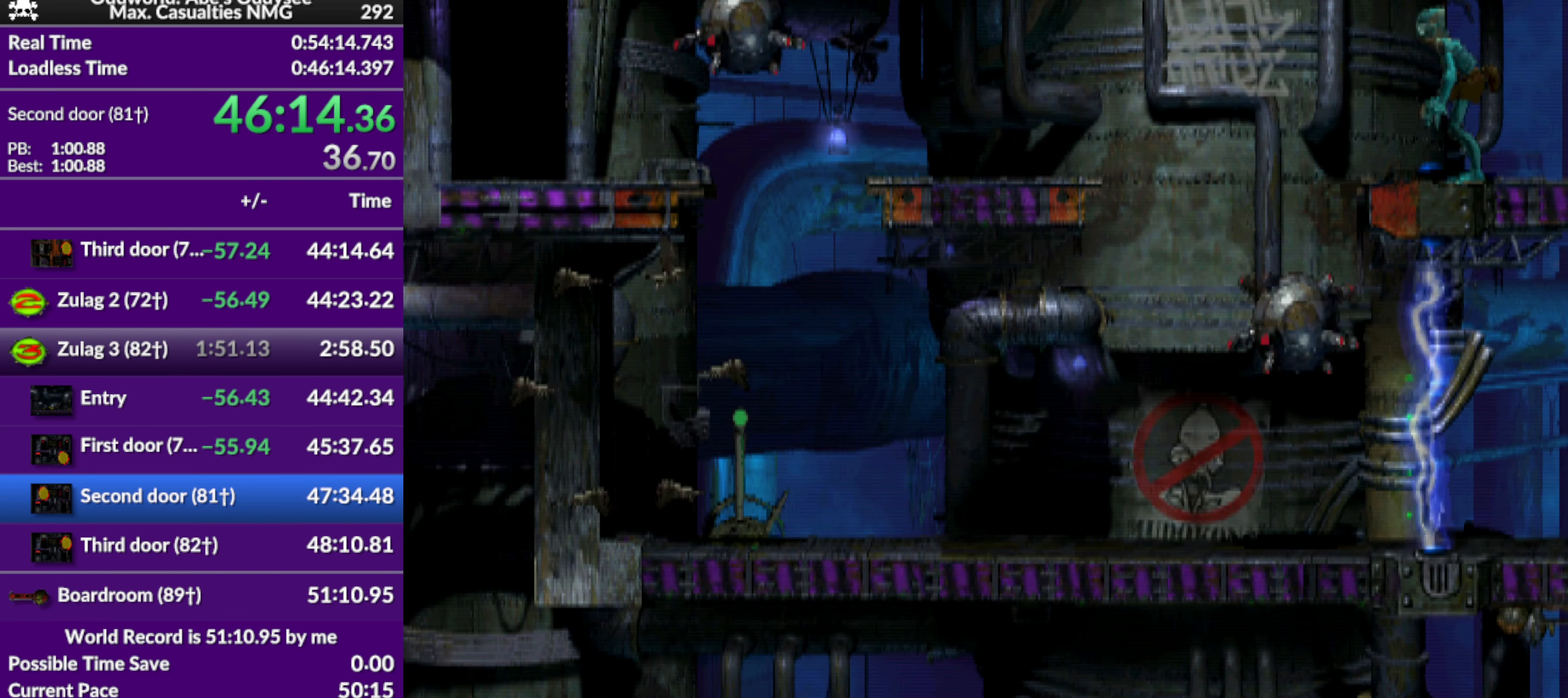
{"buttons": ["DPAD_LEFT"], "left_stick": "center", "events": [[33, "DPAD_LEFT", "down"], [133, "TRIANGLE", "down"], [366, "TRIANGLE", "up"], [433, "R1", "up"]]}
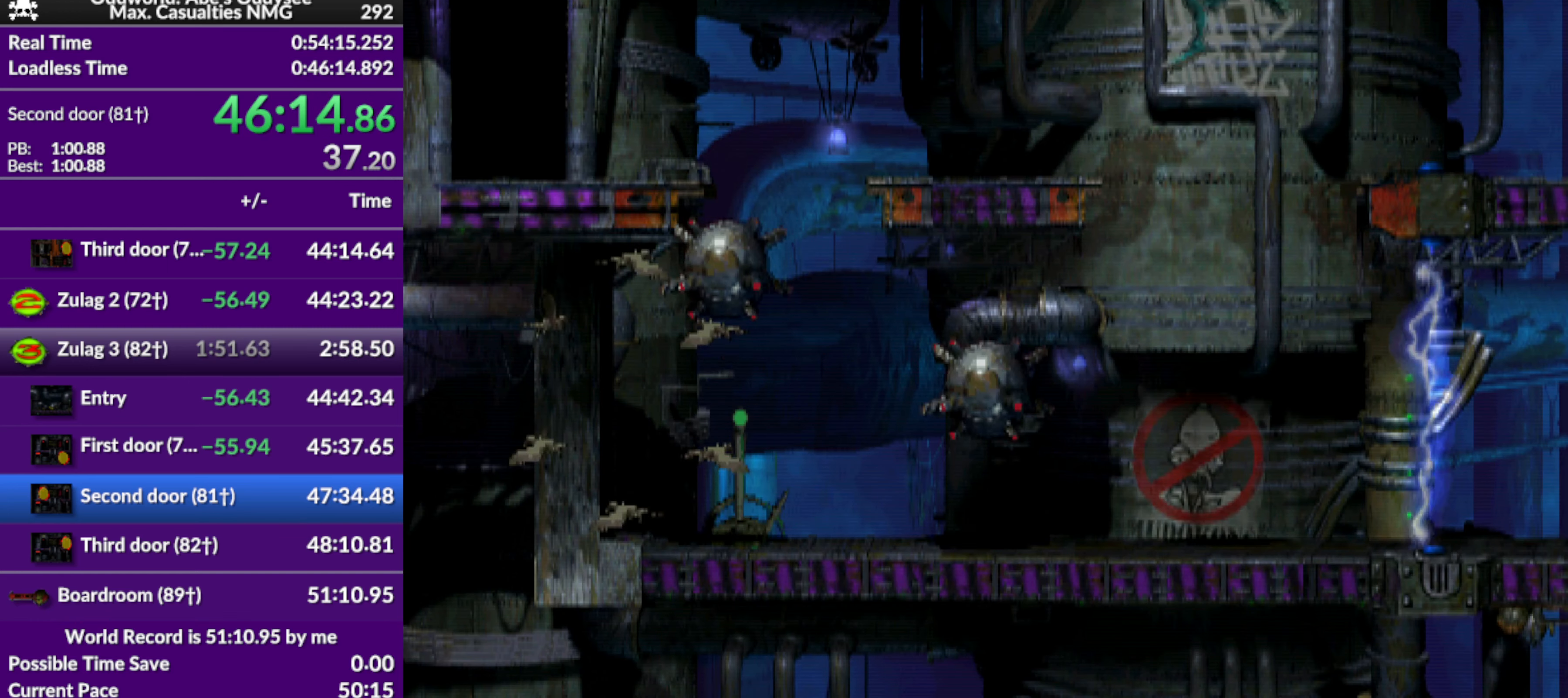
{"buttons": [], "left_stick": "center", "events": [[367, "DPAD_LEFT", "up"]]}
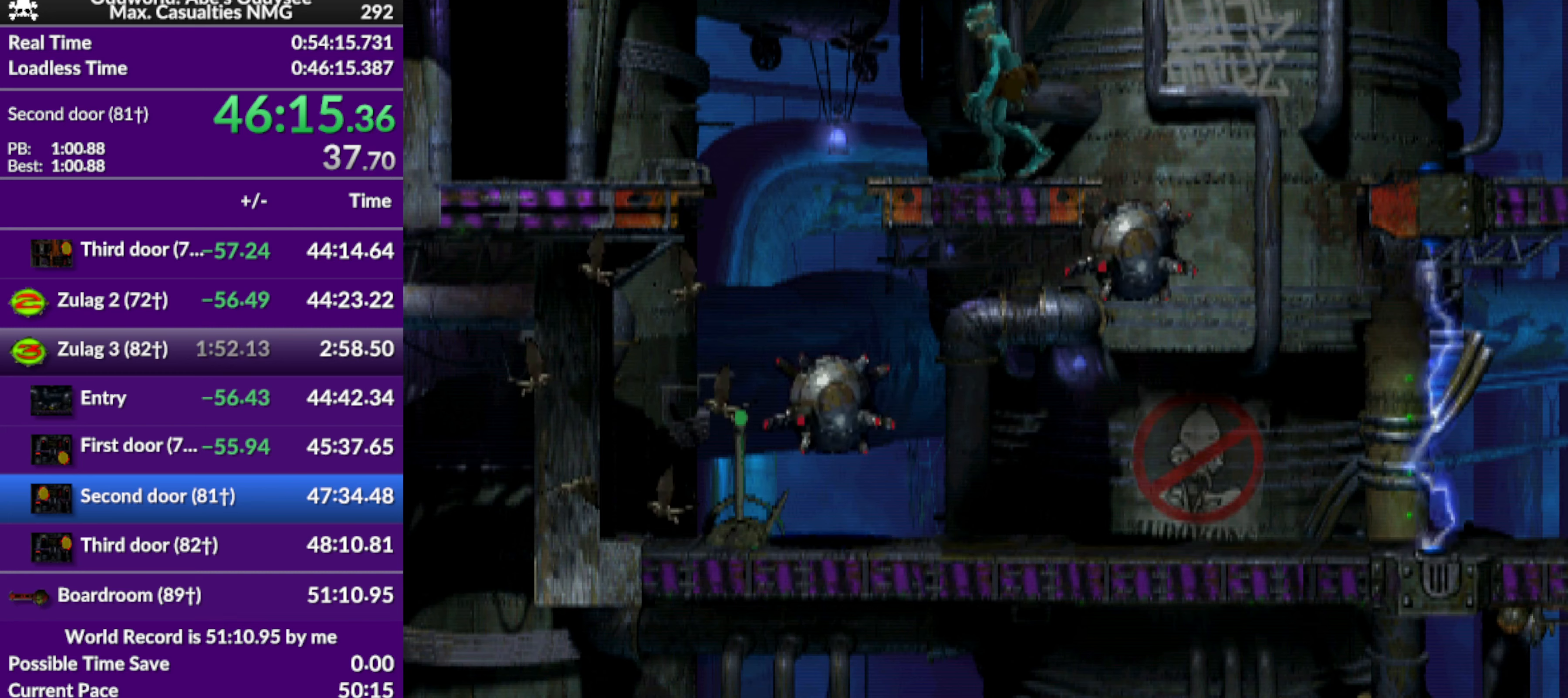
{"buttons": [], "left_stick": "center", "events": []}
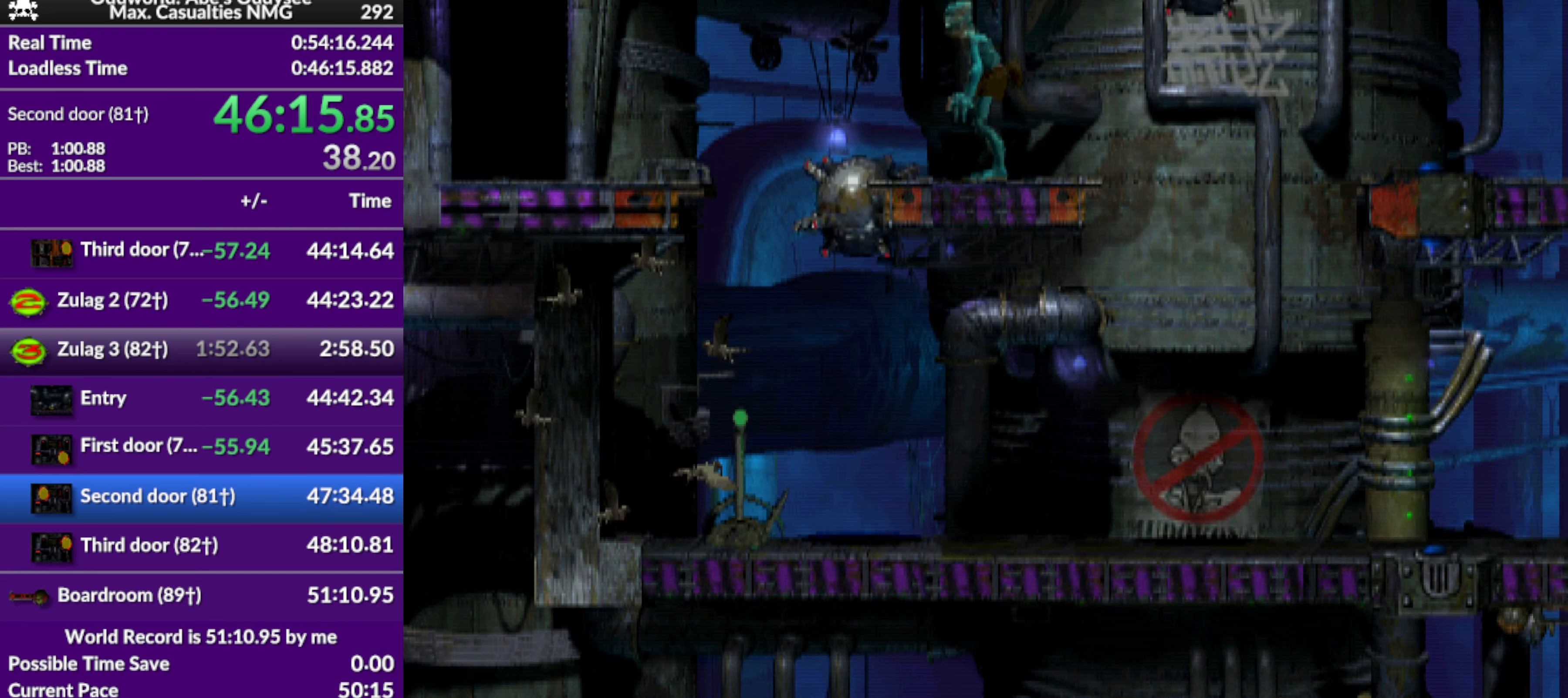
{"buttons": [], "left_stick": "center", "events": []}
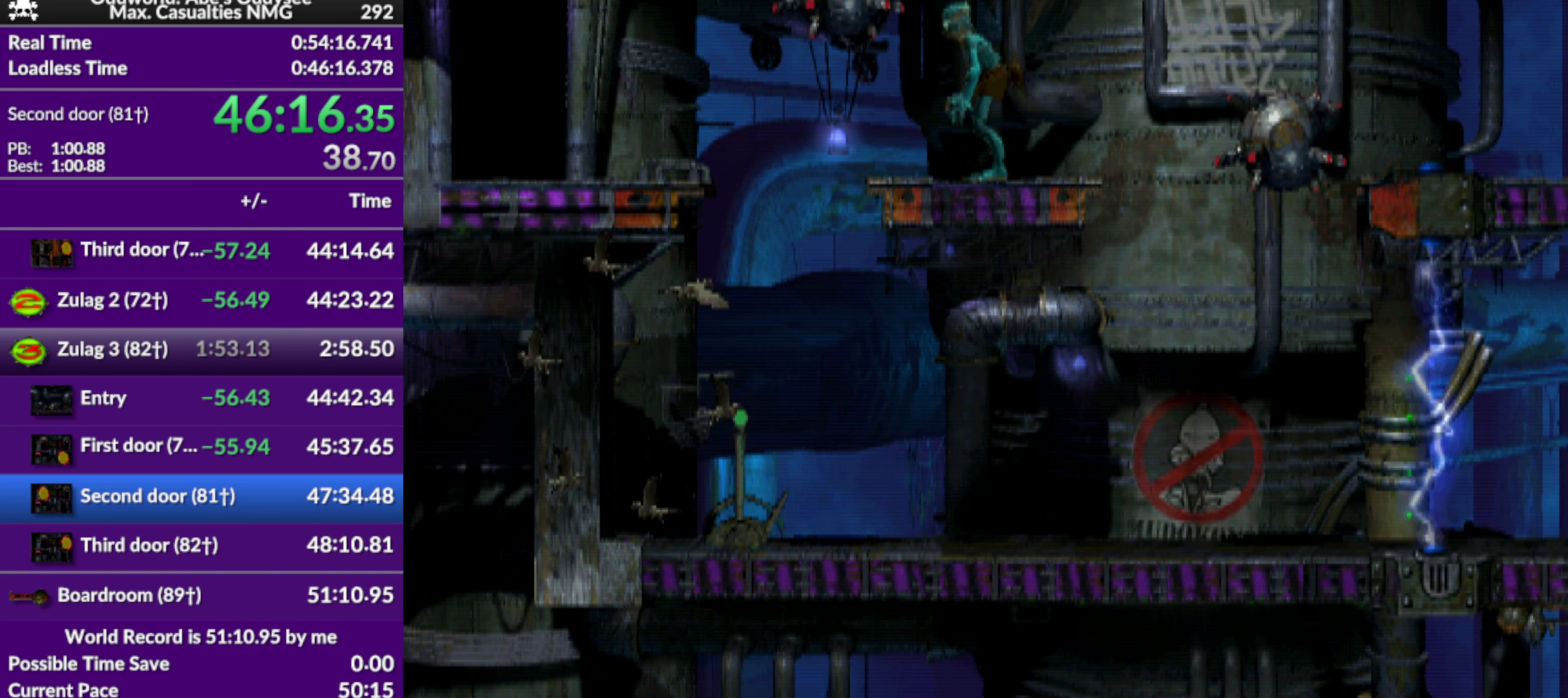
{"buttons": [], "left_stick": "center", "events": [[334, "DPAD_RIGHT", "down"], [500, "DPAD_RIGHT", "up"]]}
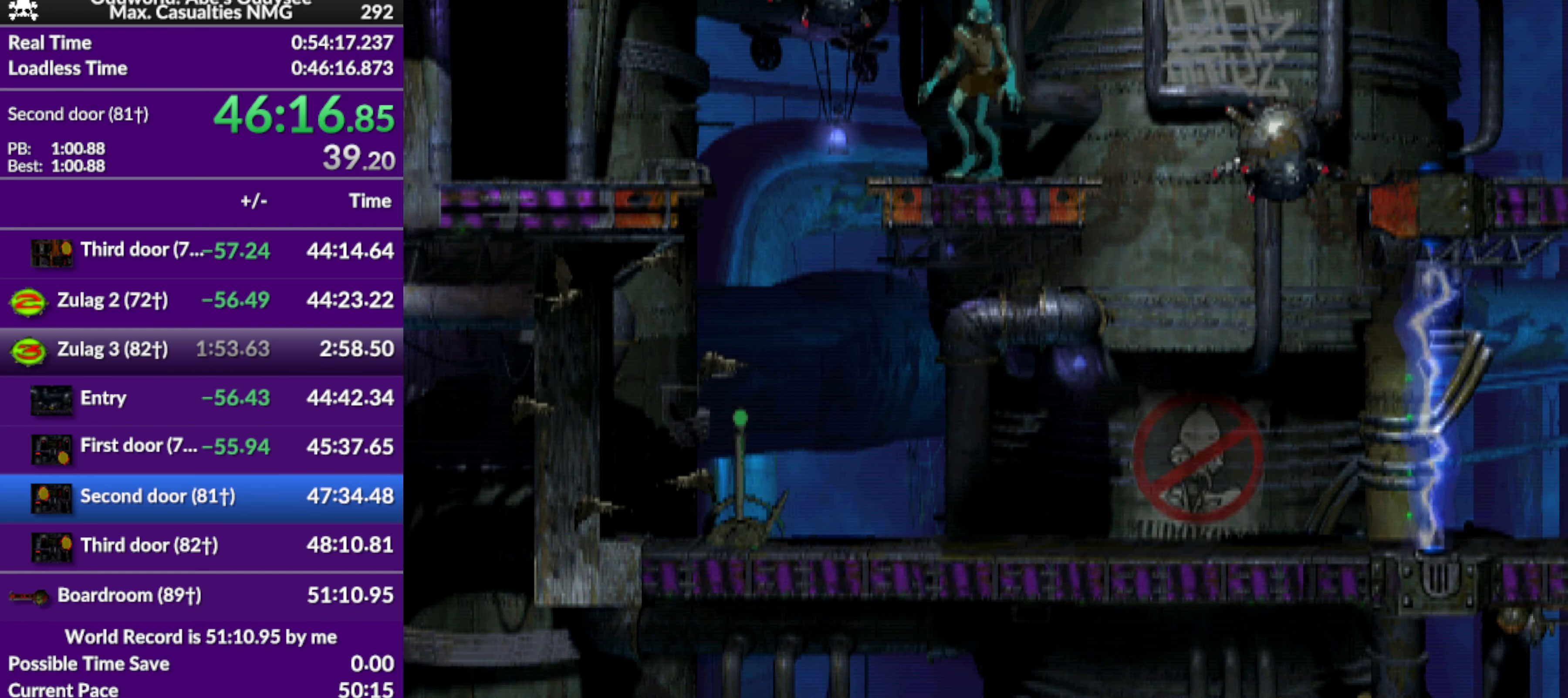
{"buttons": [], "left_stick": "center", "events": []}
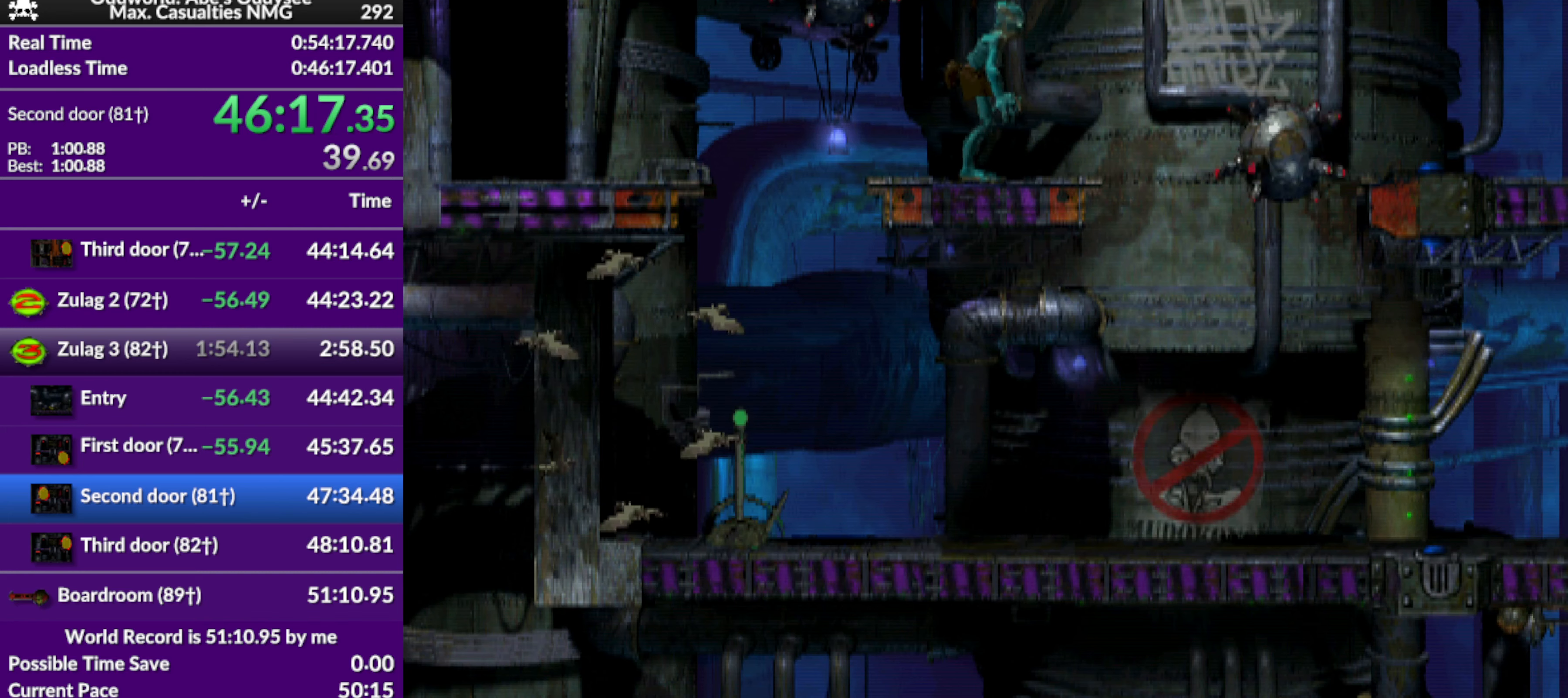
{"buttons": ["R1"], "left_stick": "center", "events": [[34, "R1", "down"]]}
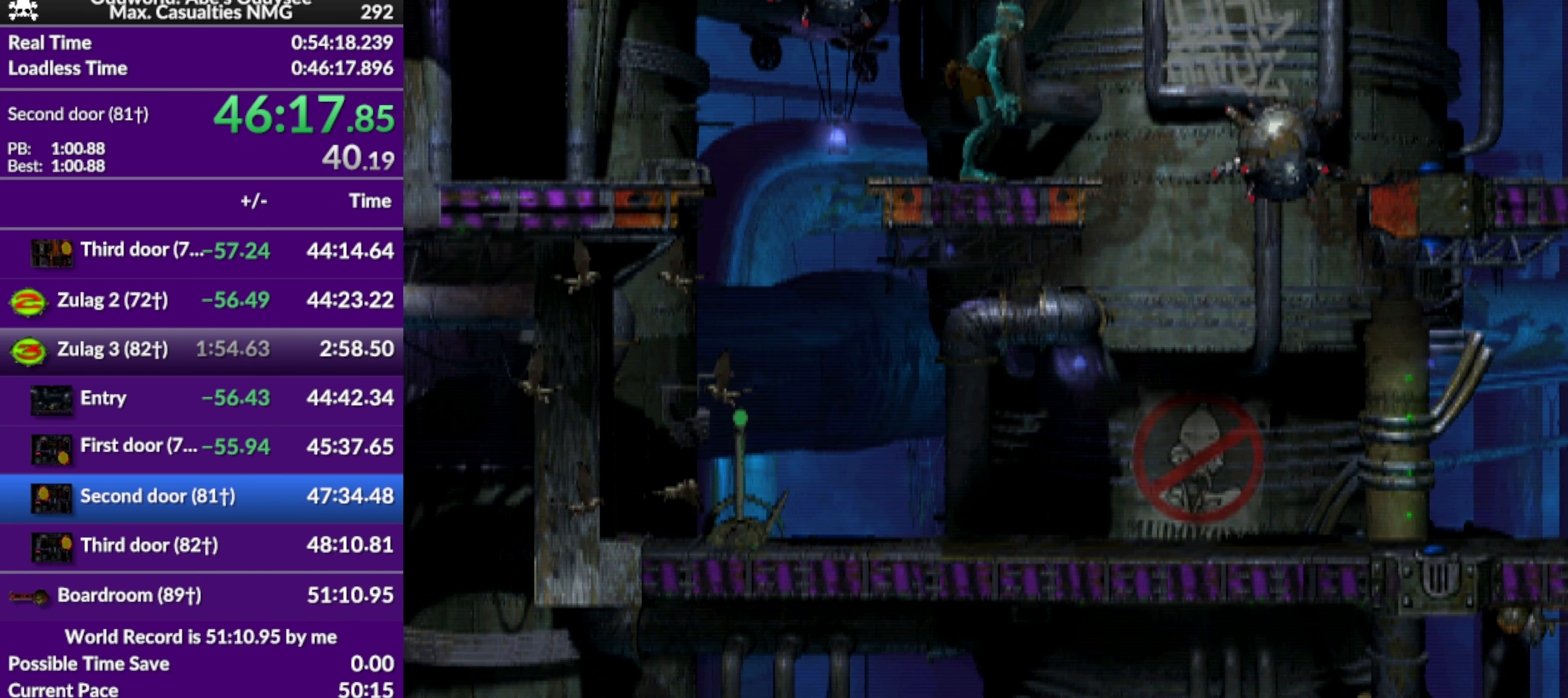
{"buttons": ["R1"], "left_stick": "center", "events": []}
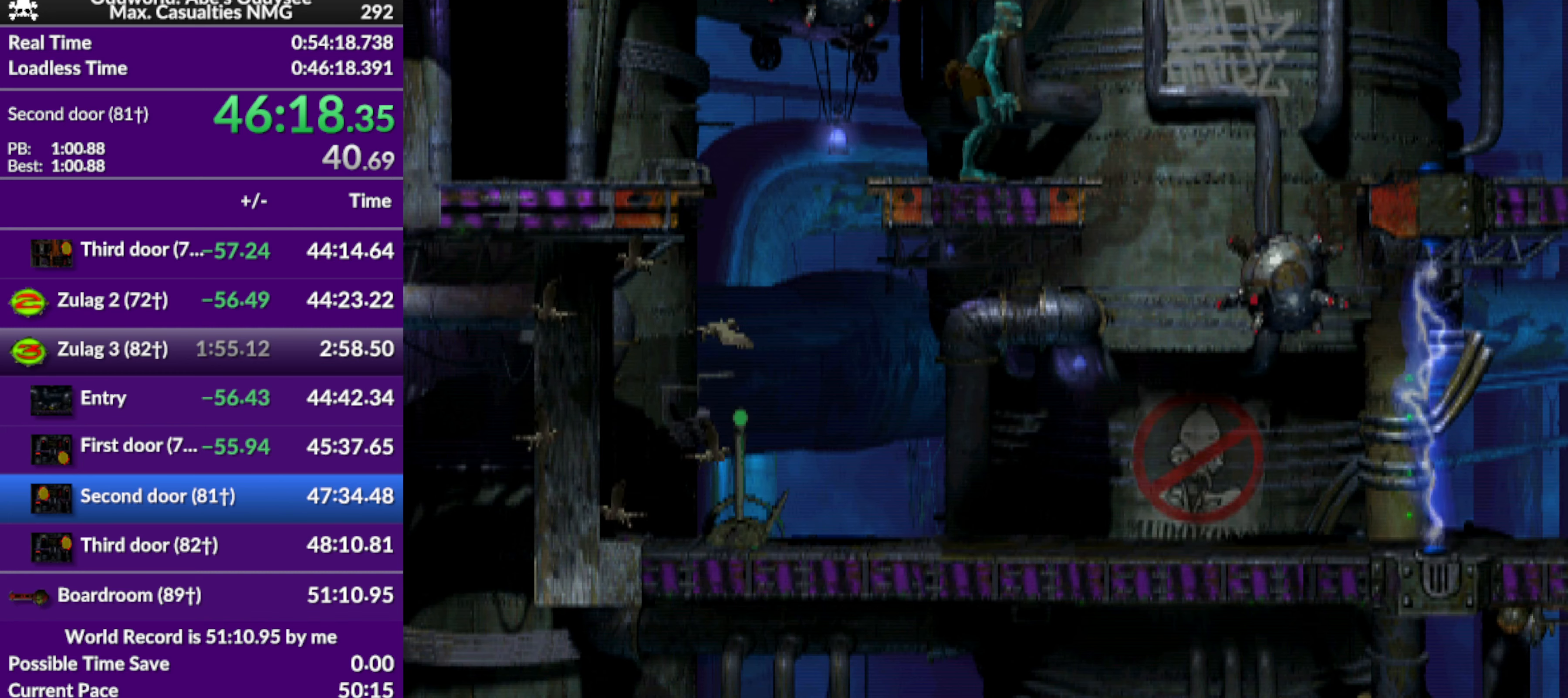
{"buttons": ["R1"], "left_stick": "center", "events": []}
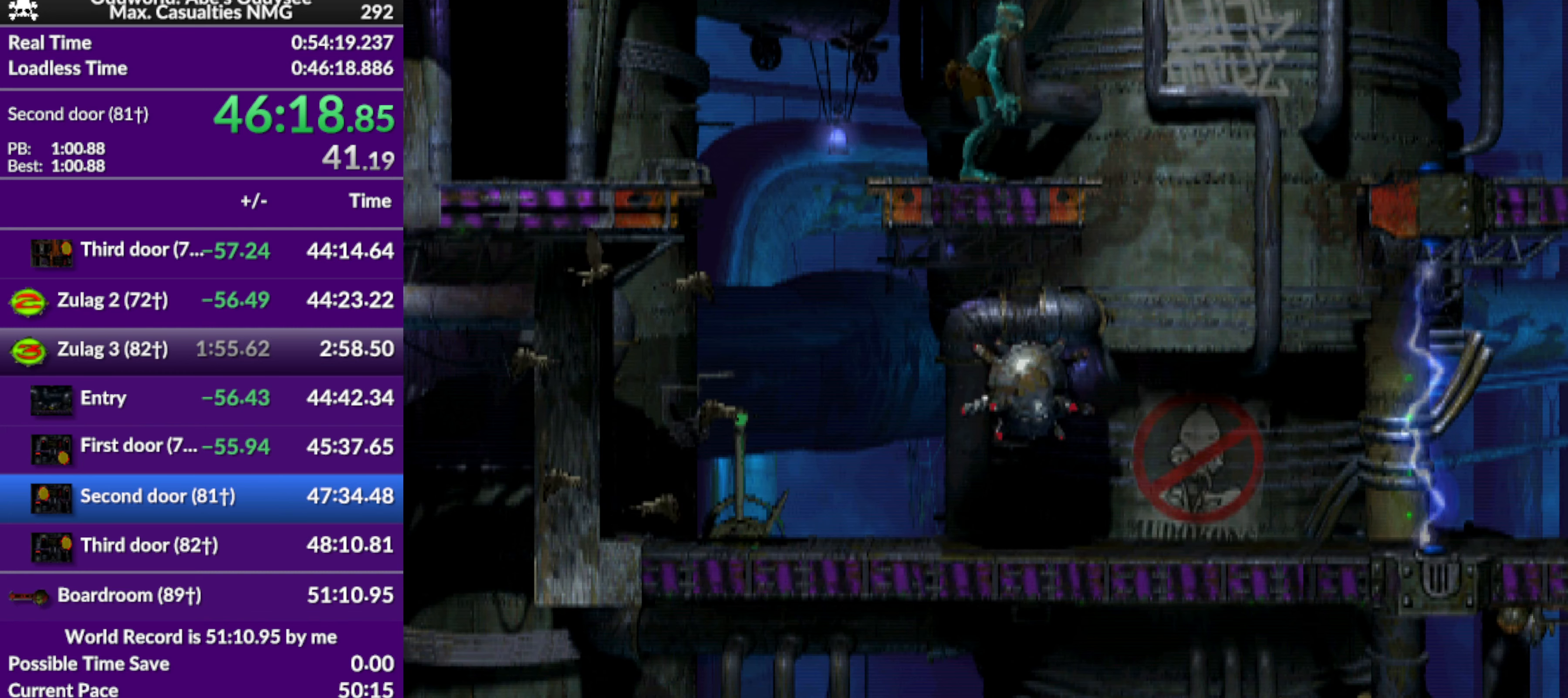
{"buttons": ["R1", "DPAD_LEFT"], "left_stick": "center", "events": [[434, "DPAD_LEFT", "down"]]}
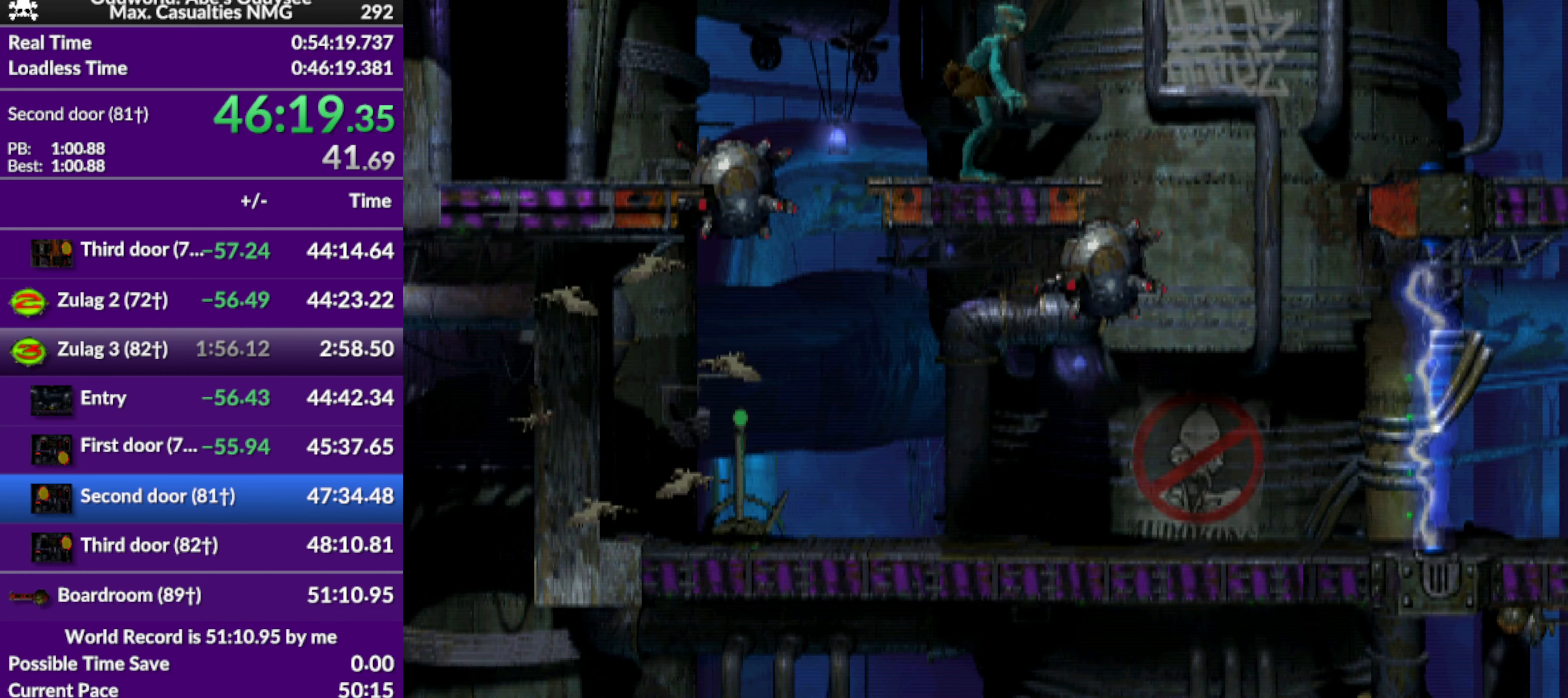
{"buttons": [], "left_stick": "center", "events": [[34, "TRIANGLE", "down"], [334, "TRIANGLE", "up"], [367, "DPAD_LEFT", "up"], [434, "R1", "up"]]}
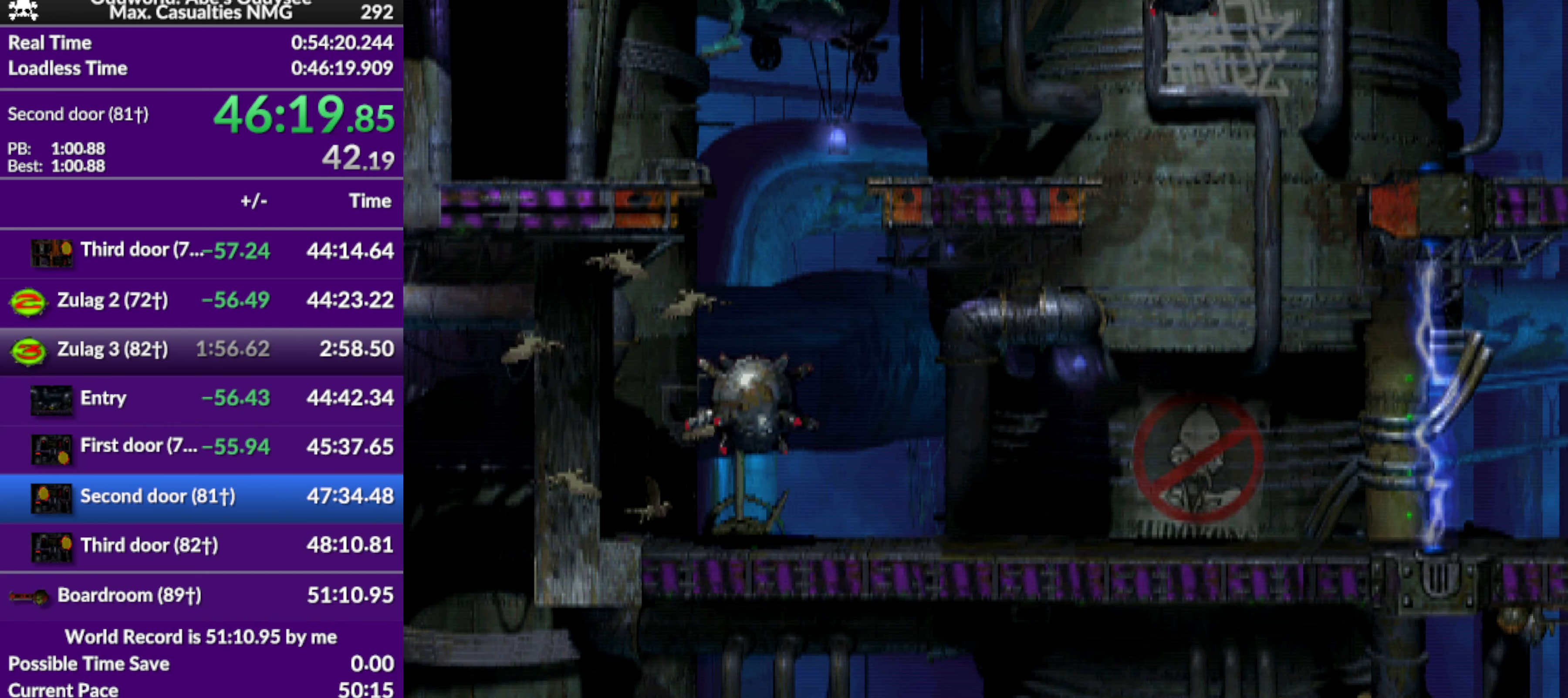
{"buttons": ["DPAD_UP"], "left_stick": "center", "events": [[134, "DPAD_UP", "down"]]}
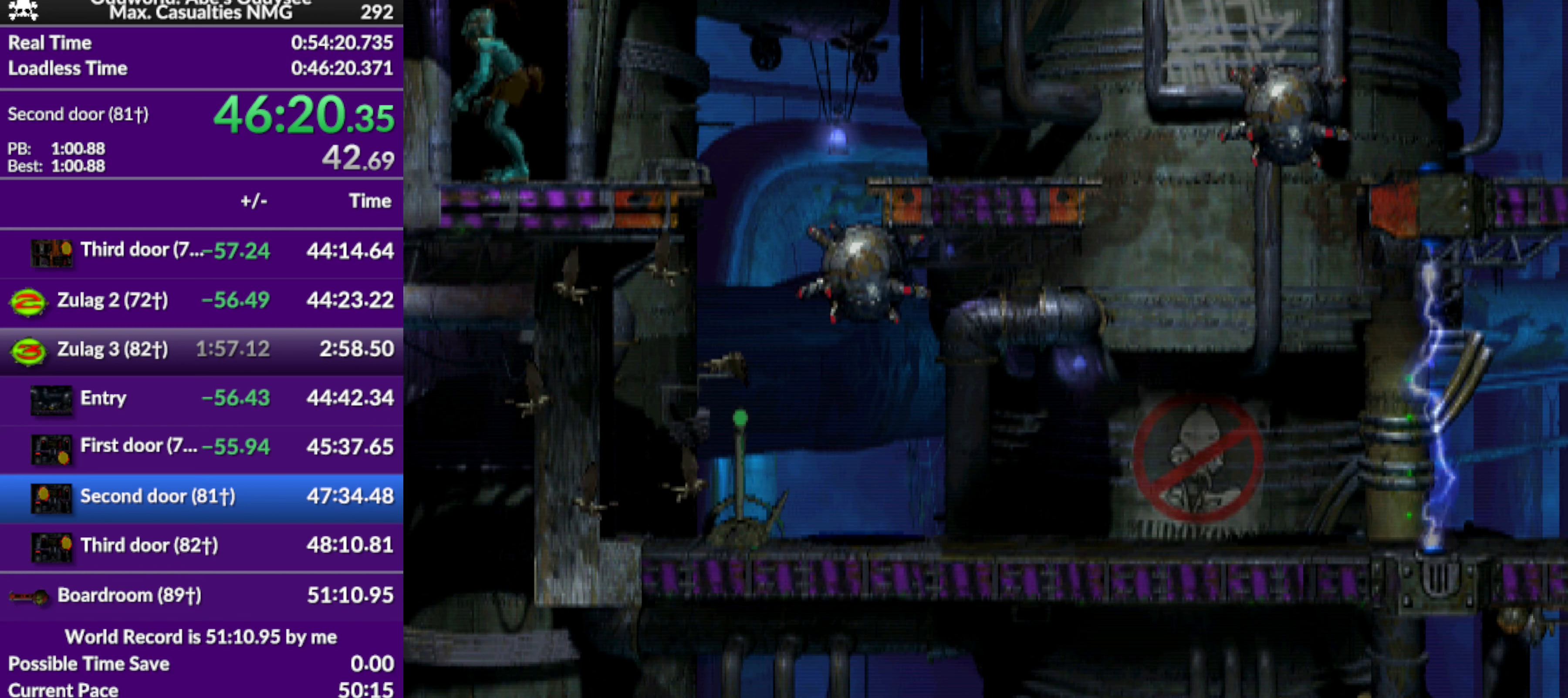
{"buttons": ["CROSS"], "left_stick": "center", "events": [[67, "CROSS", "down"], [233, "DPAD_UP", "up"]]}
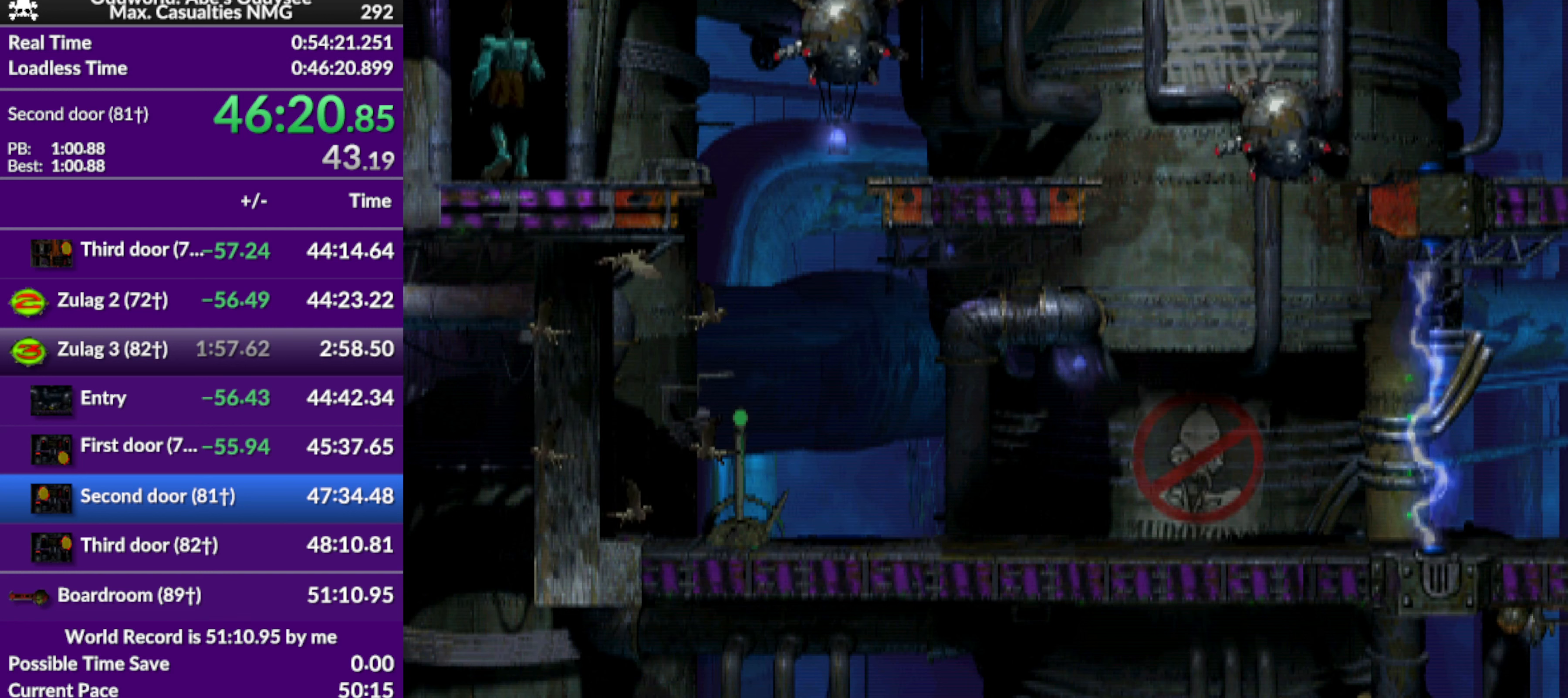
{"buttons": ["CROSS"], "left_stick": "center", "events": []}
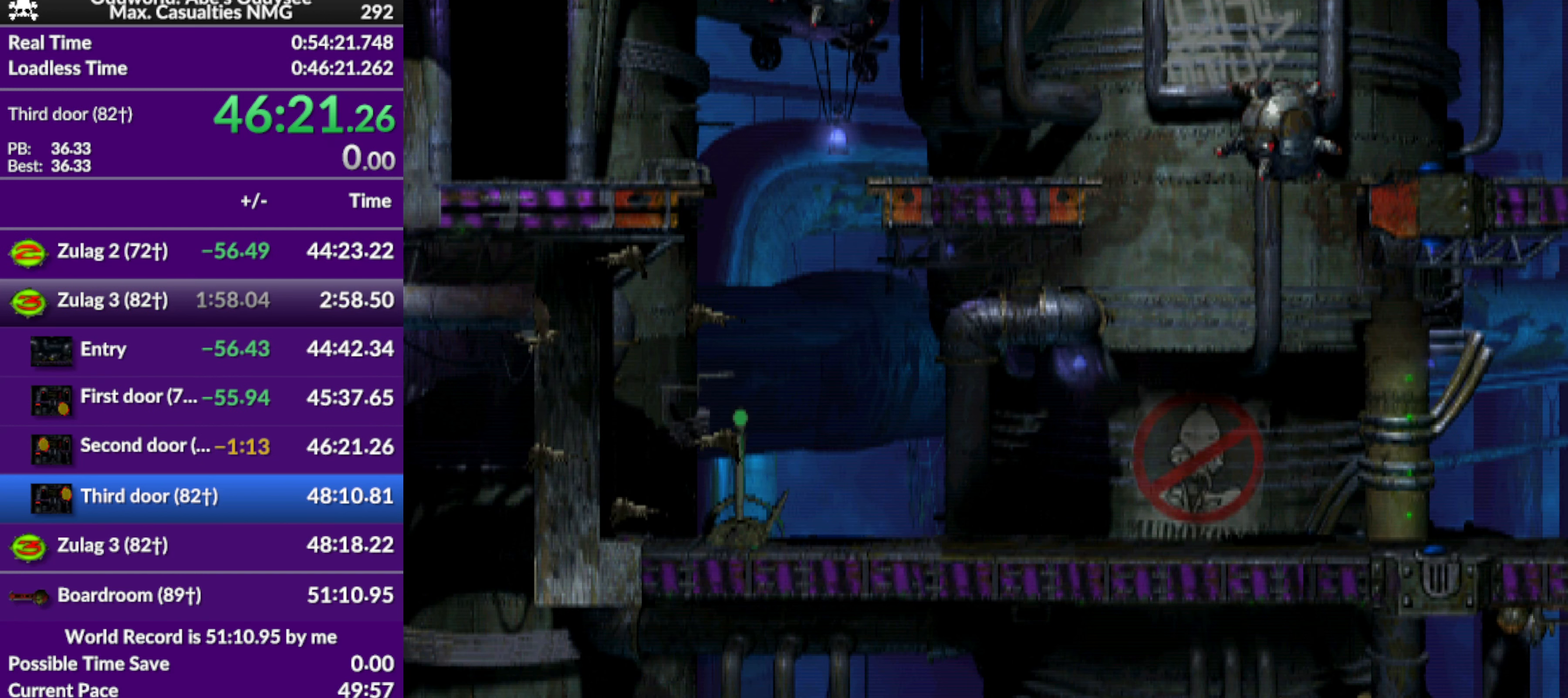
{"buttons": ["CROSS"], "left_stick": "center", "events": []}
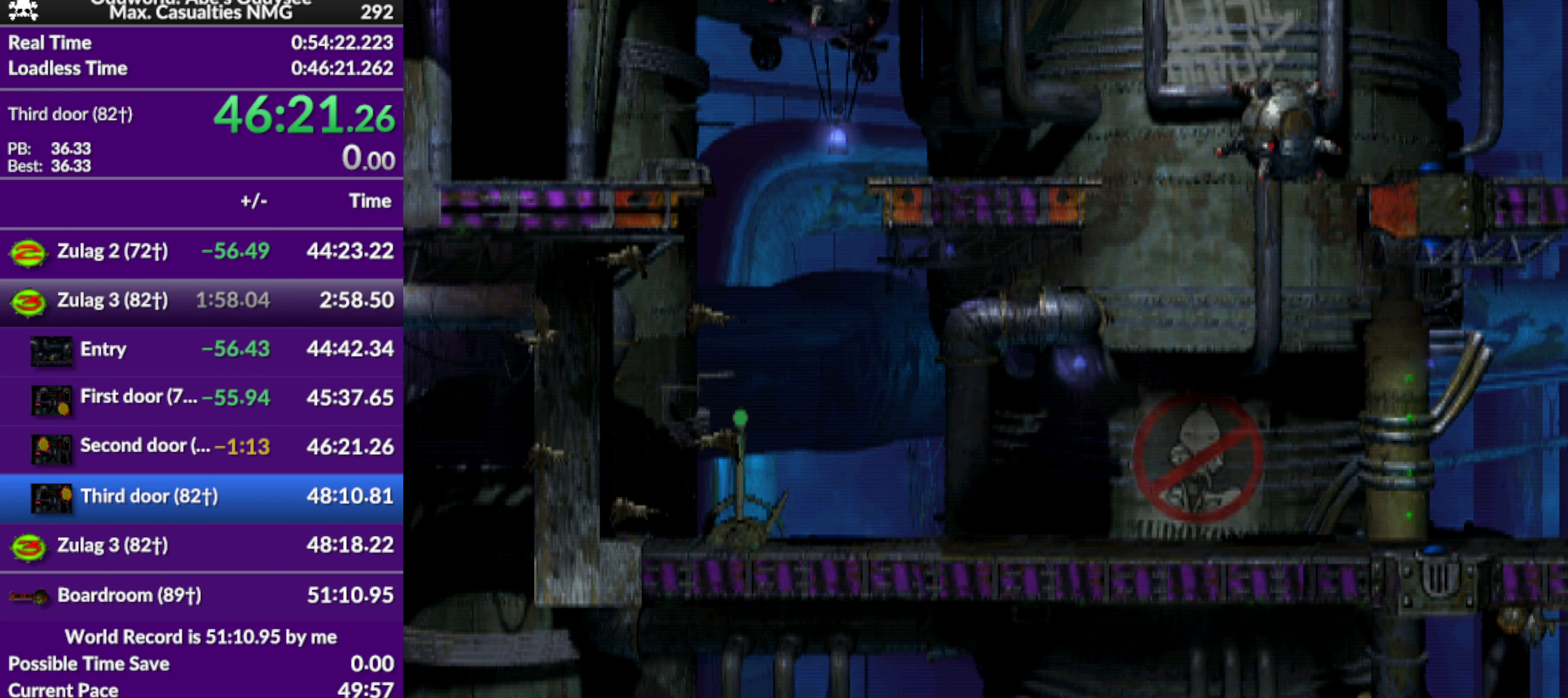
{"buttons": ["CROSS"], "left_stick": "center", "events": []}
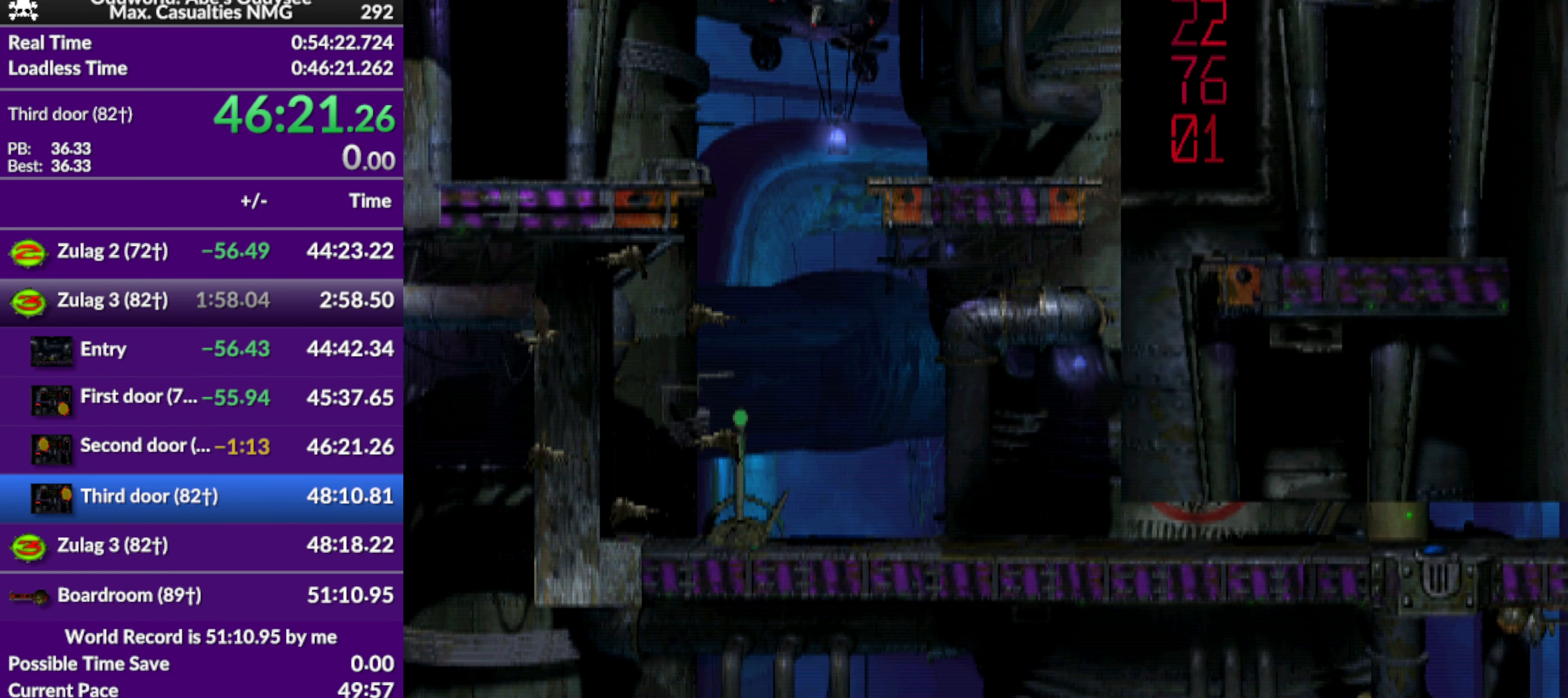
{"buttons": ["CROSS"], "left_stick": "center", "events": []}
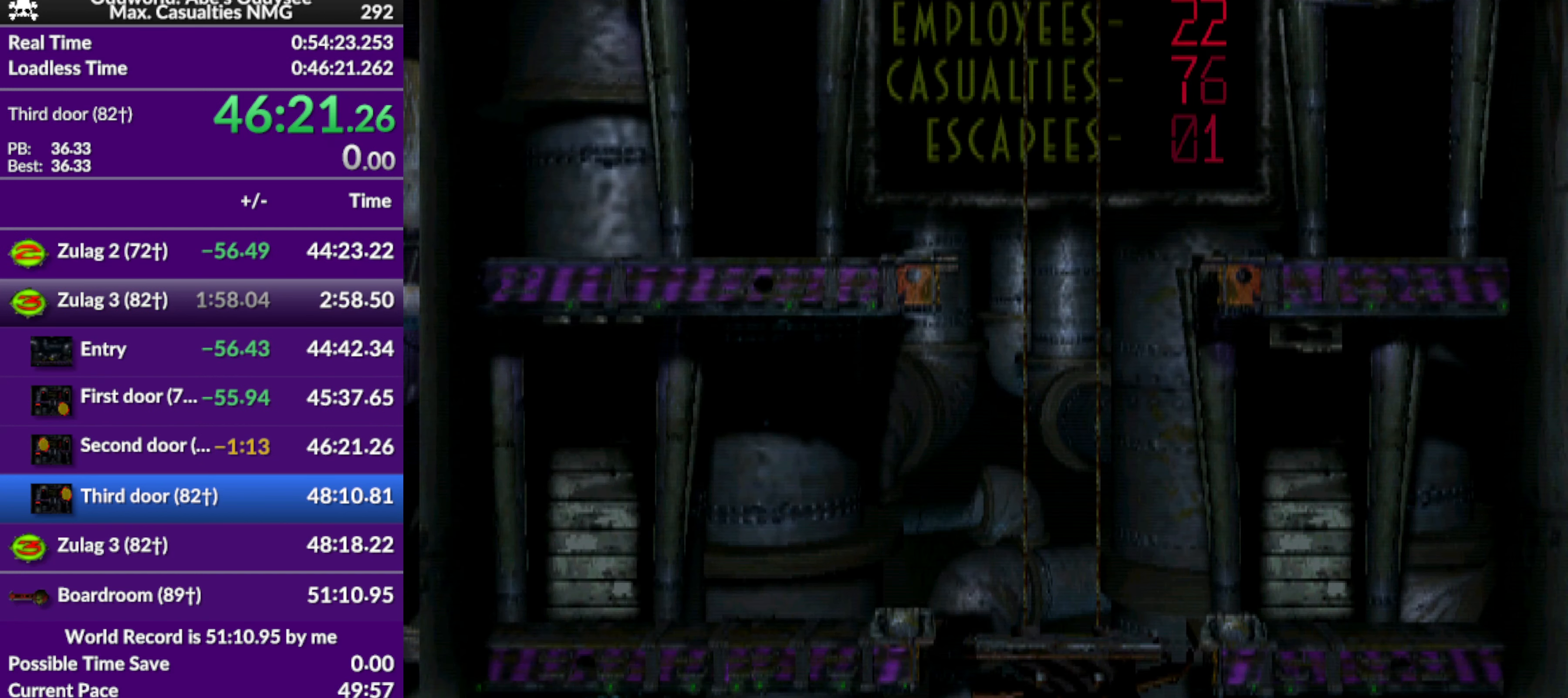
{"buttons": [], "left_stick": "center", "events": [[33, "CROSS", "up"]]}